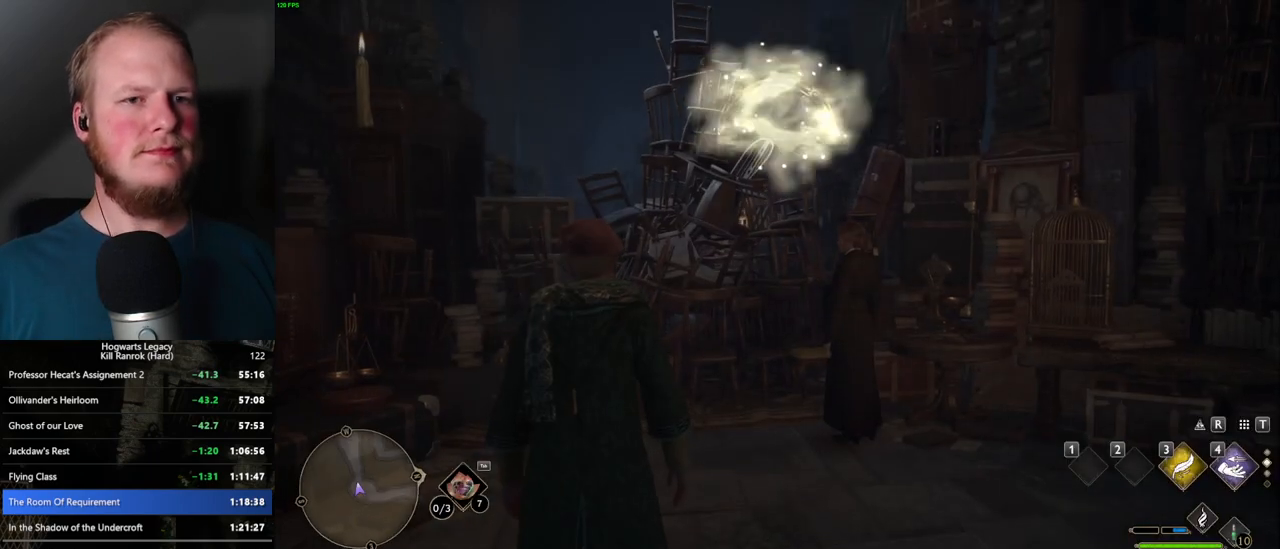
Gameplay with keyboard and mouse; each line is a JSON object with the keys and mouse buttons held at the frame after it. "events" lists presses ("down") and releases ("up") of ".", "/", "0", "1", "2", "3", "4", "5", "6", "7", "8", "9", "a", "alt_l", "alt_r", "b", "backslash", "backspace", "c", "caps_lock", "comma", "ctrl_l", "ctrl_r", "d", "e", "equals", "escape", "f", "f1", "f10", "f11", "f12", "f2", "f3", "f4", "f5", "f6", "f7", "f8", "f9", "g", "h", "i", "j", "k", "l", "lbracket", "m", "minus", "n", "o", "p", "q", "quote", "r", "rbracket", "return", "s", "semicolon", "shift_l", "shift_r", "space", "super_l", "super_r", "t", "tab", "tilde", "u", "v", "w", "x", "y", "z", "mouse_left", "mouse_wheel", "mouse_right", "mouse_mb4" and "mouse_mb5" between this image and that frame as [ms after this image, input, new state], when the widget could be followed in between. "mouse_left", "mouse_wheel", "mouse_right", "mouse_mb4", "mouse_mb5" = the "left", "wheel", "right", "mb4", "mb5" buttons of the "mouse" list. No other keys are recorded. "wheel" means that the mouse wheel is clicked or scrolled. Mouse movement is not recorded.
{"keys": [], "mouse": [], "events": [[350, "t", "down"], [417, "t", "up"]]}
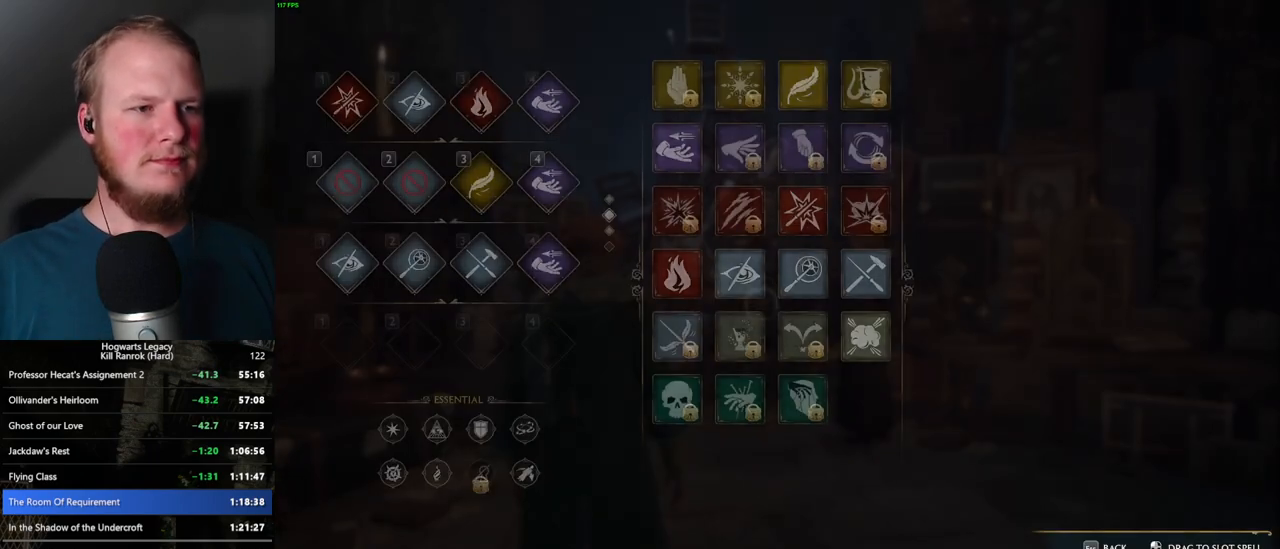
{"keys": [], "mouse": [], "events": []}
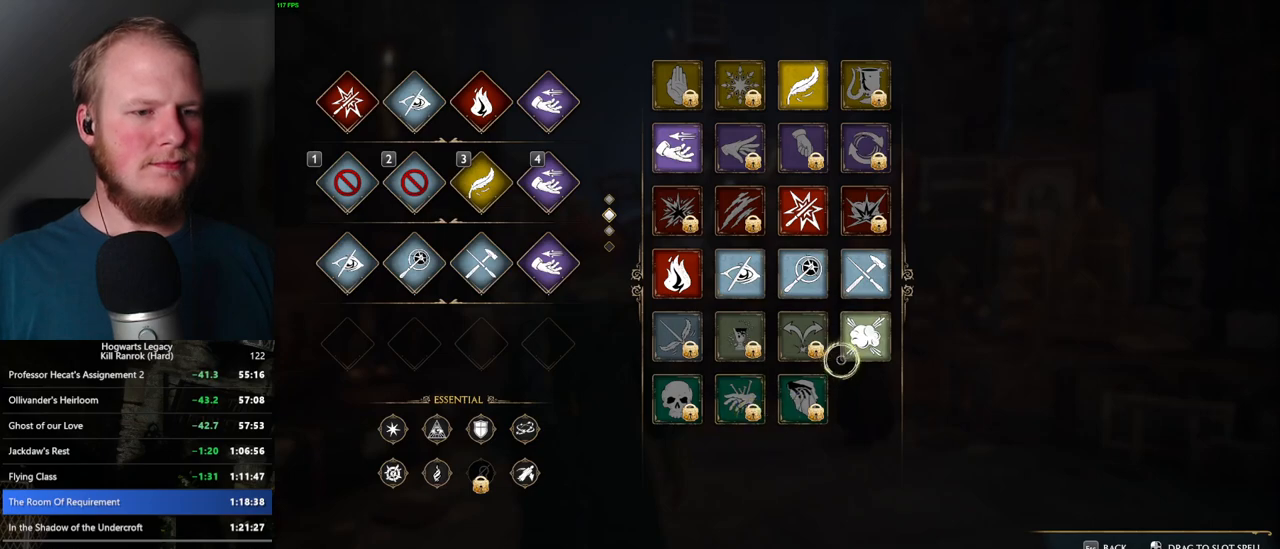
{"keys": [], "mouse": ["left"], "events": [[67, "mouse_left", "down"]]}
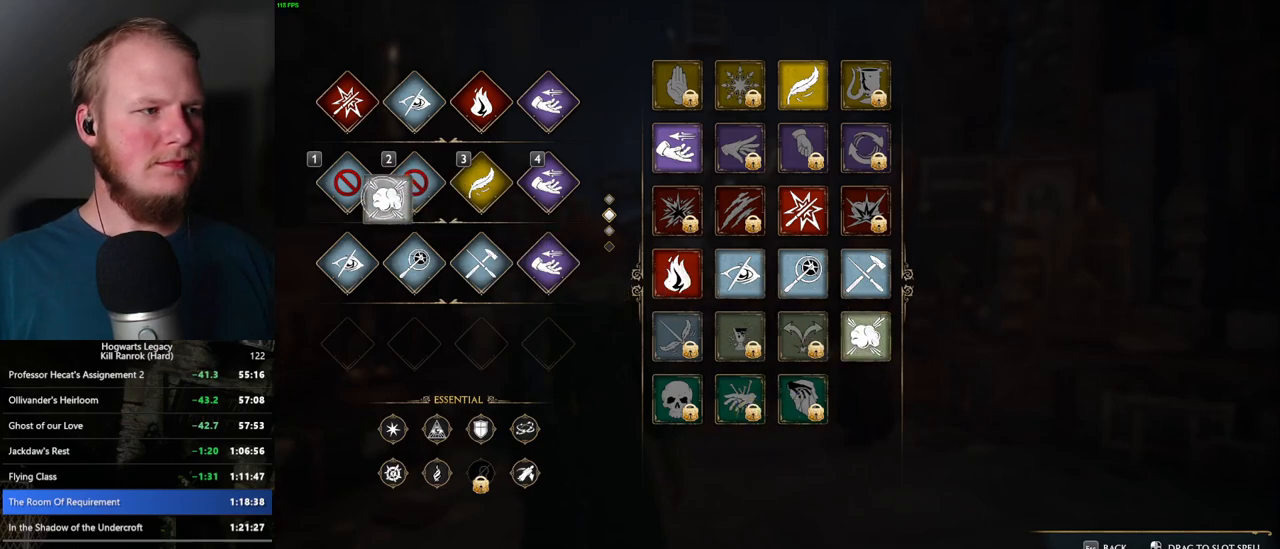
{"keys": [], "mouse": [], "events": [[150, "mouse_left", "up"], [334, "escape", "down"], [467, "escape", "up"]]}
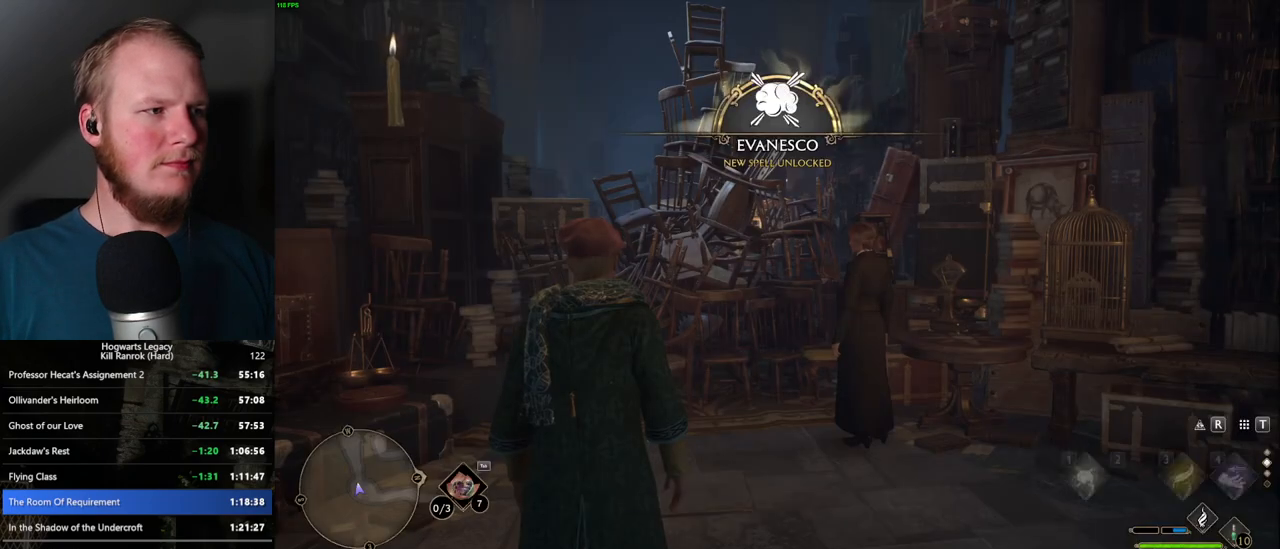
{"keys": ["shift_l", "w"], "mouse": [], "events": [[184, "w", "down"], [434, "shift_l", "down"]]}
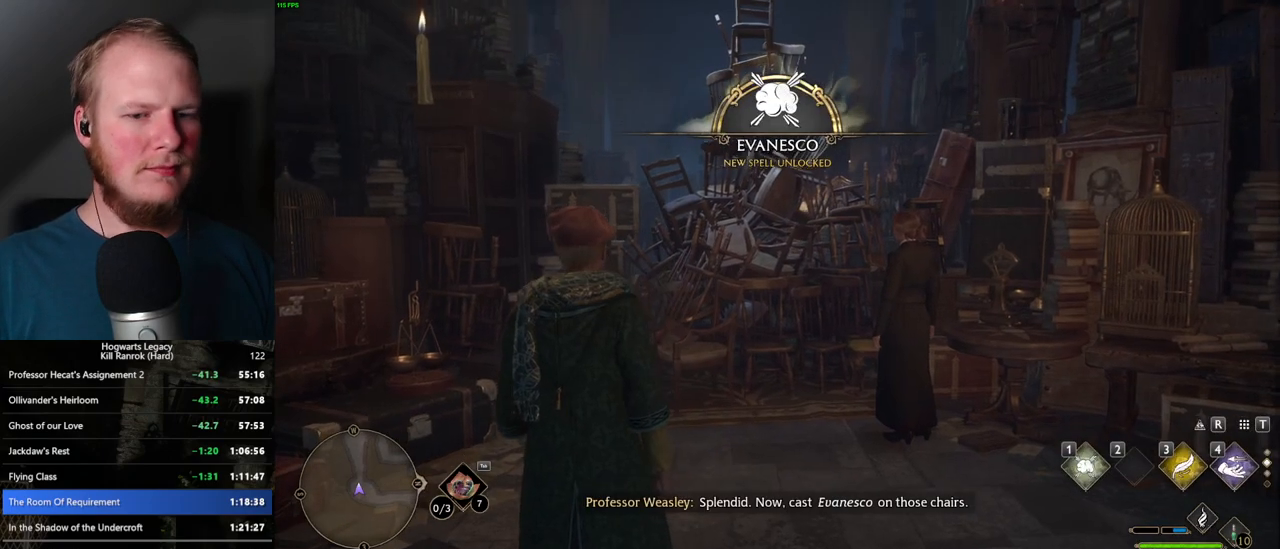
{"keys": ["w"], "mouse": [], "events": [[67, "shift_l", "up"]]}
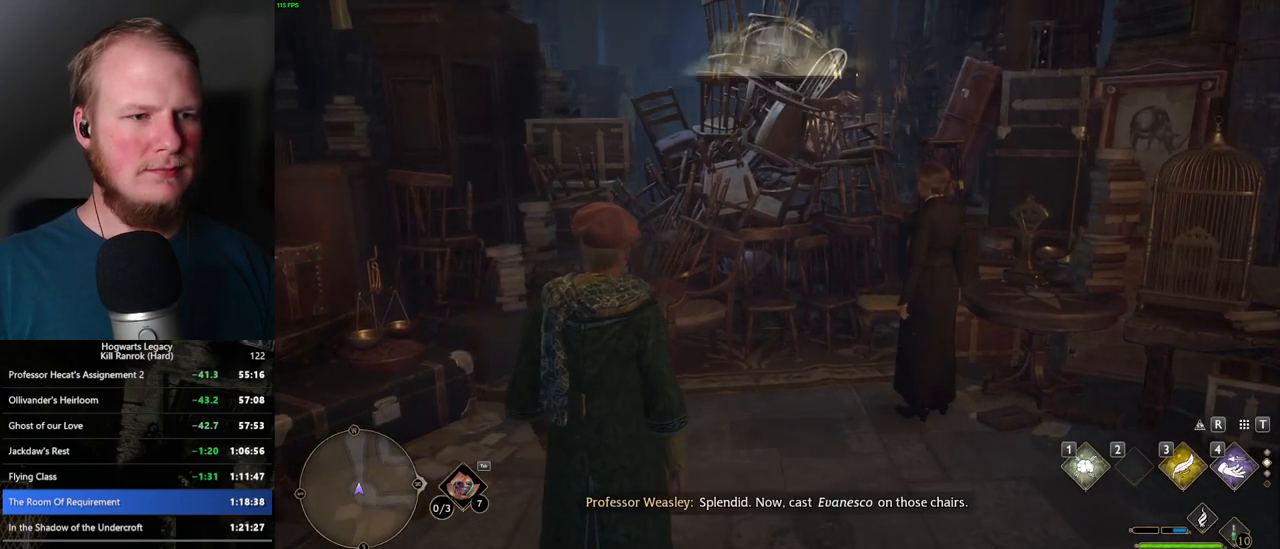
{"keys": ["w"], "mouse": [], "events": []}
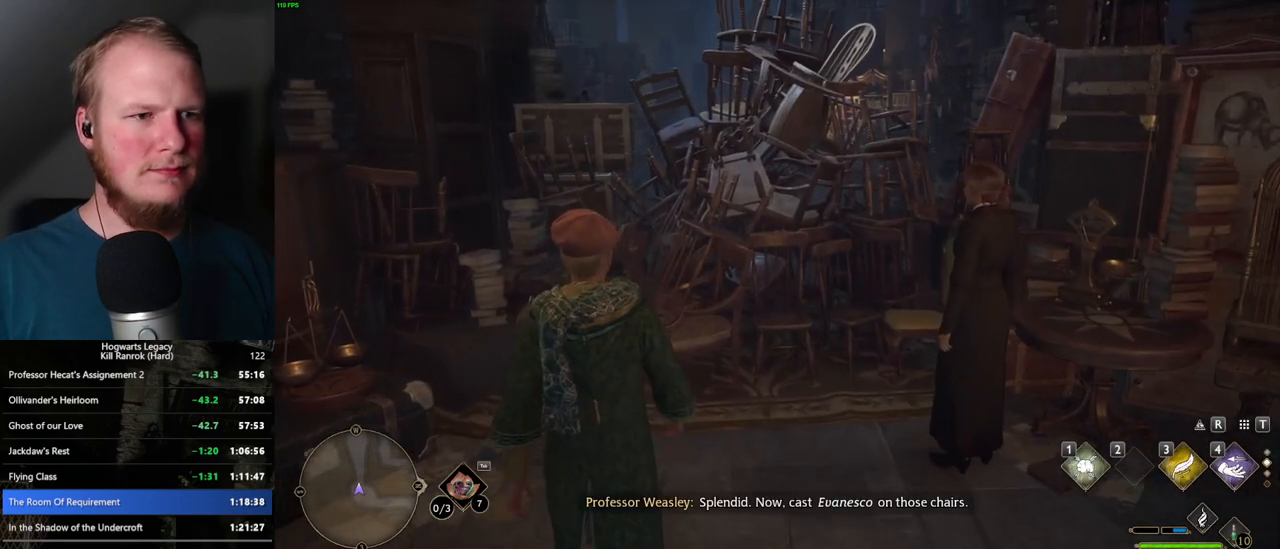
{"keys": ["w"], "mouse": [], "events": []}
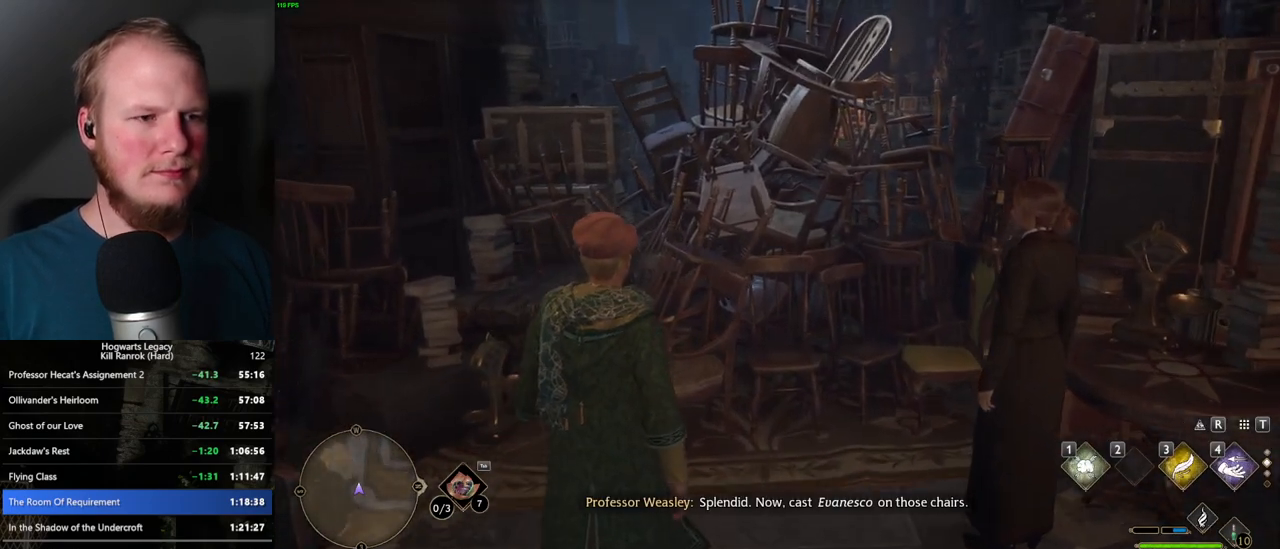
{"keys": ["w"], "mouse": [], "events": []}
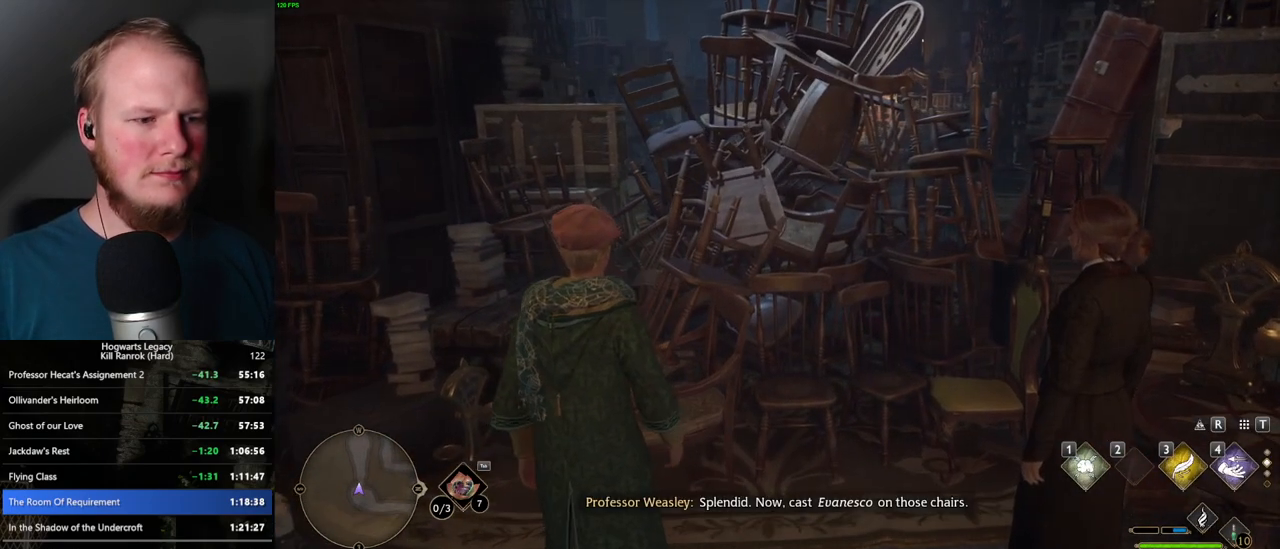
{"keys": ["w"], "mouse": [], "events": []}
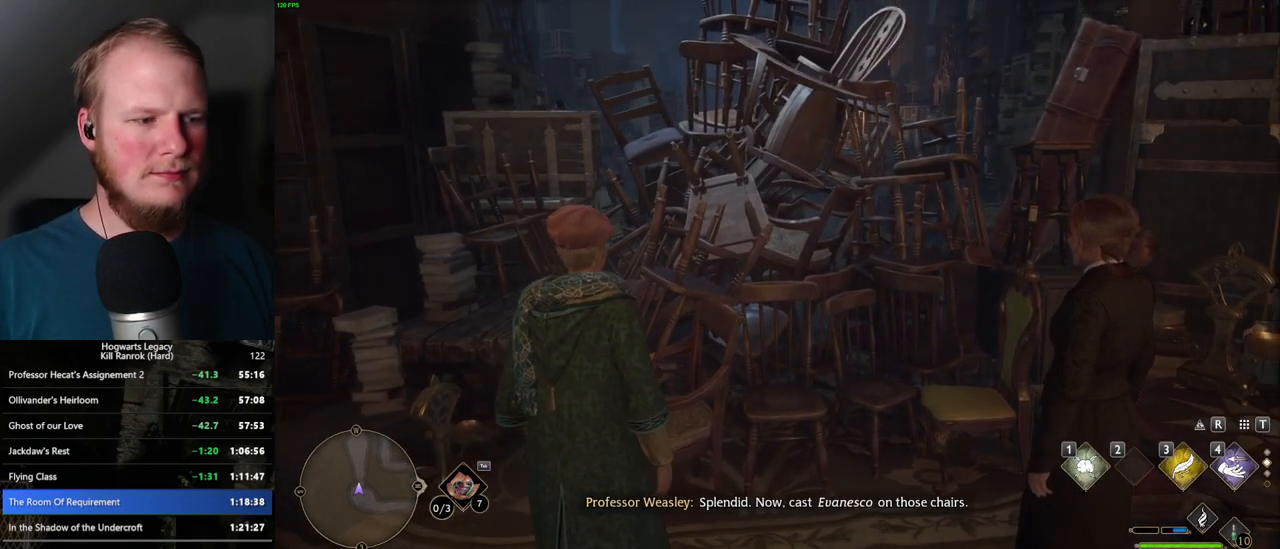
{"keys": ["w"], "mouse": [], "events": []}
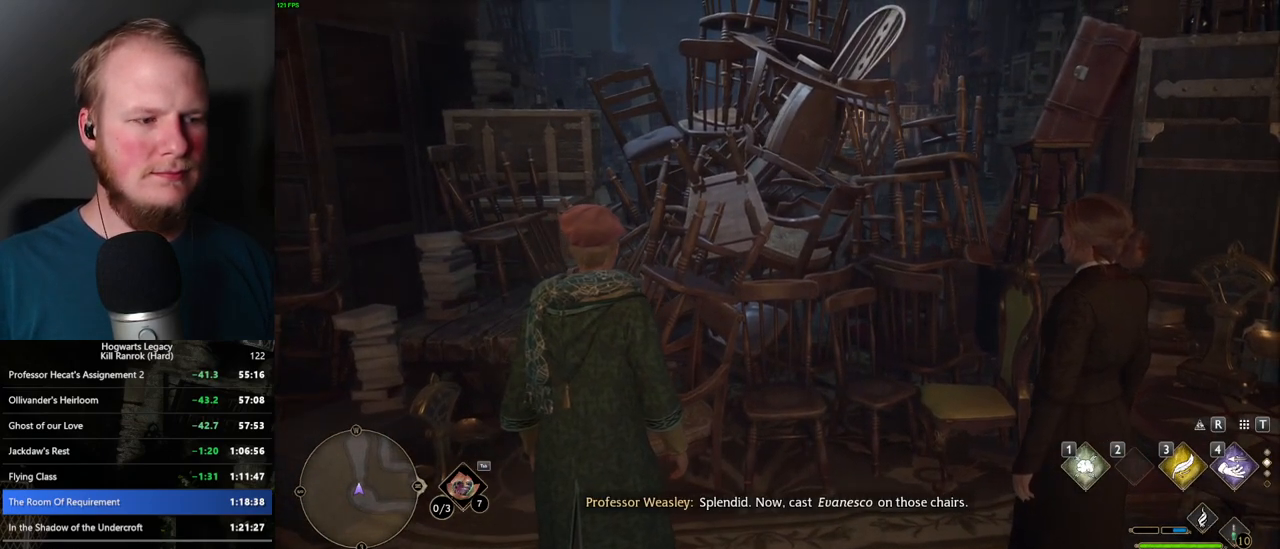
{"keys": ["1", "w"], "mouse": [], "events": [[317, "1", "down"], [400, "1", "up"], [484, "1", "down"]]}
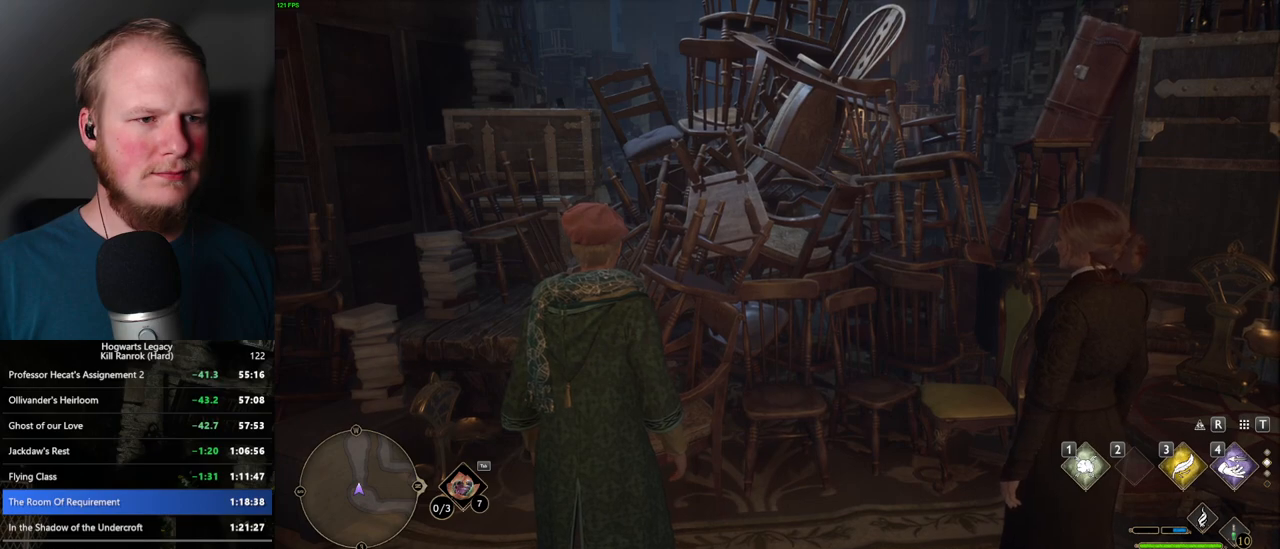
{"keys": ["w"], "mouse": [], "events": [[50, "1", "up"], [134, "1", "down"], [200, "1", "up"], [284, "1", "down"], [350, "1", "up"]]}
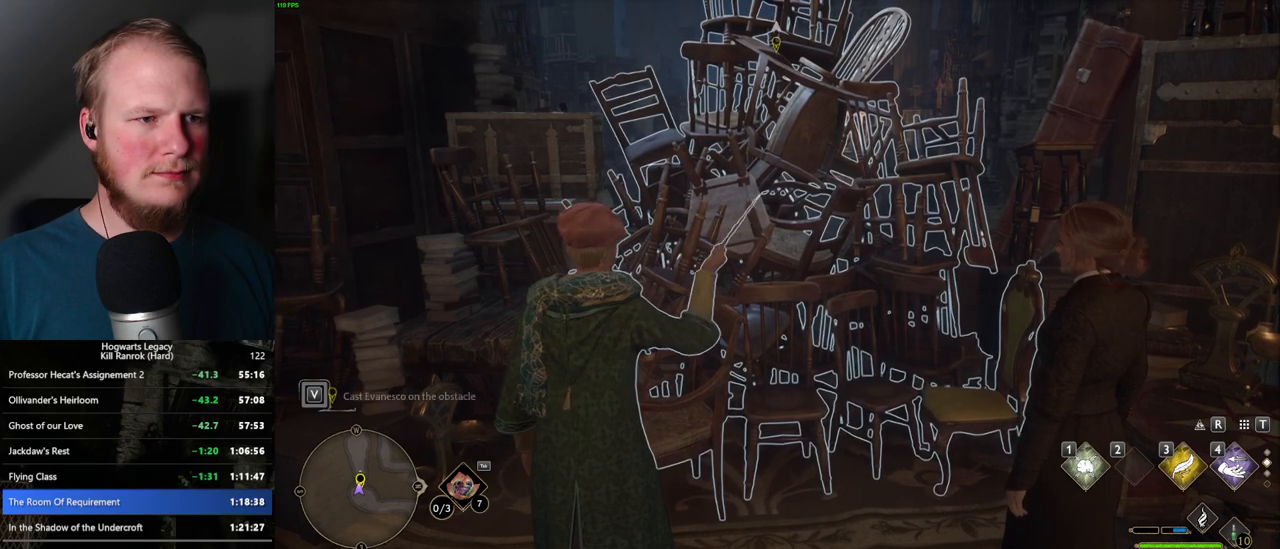
{"keys": ["w"], "mouse": [], "events": []}
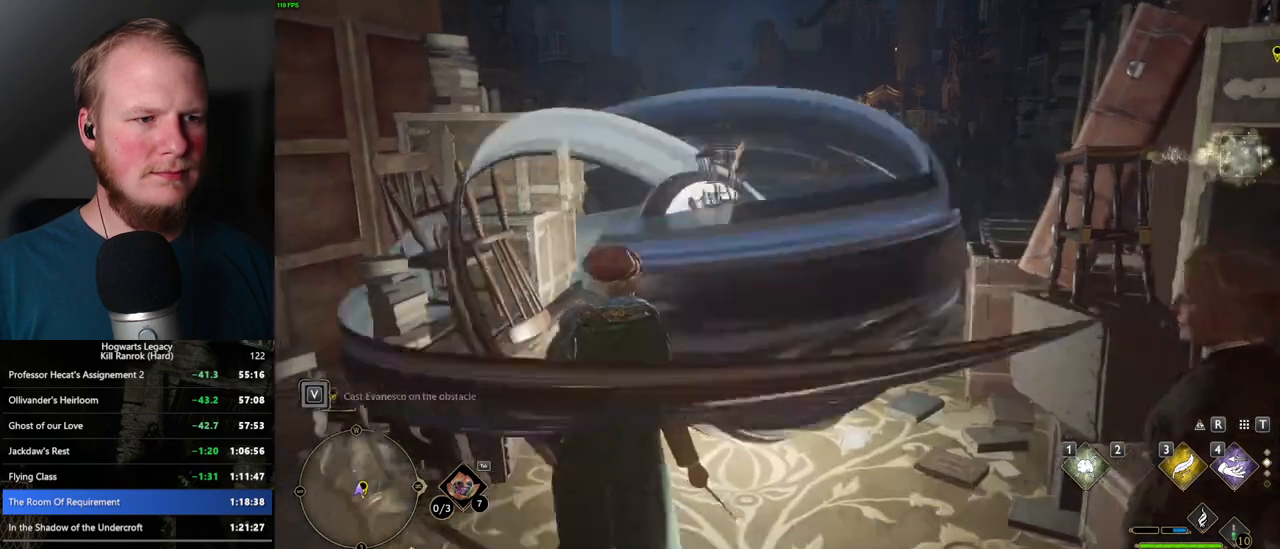
{"keys": ["w"], "mouse": [], "events": []}
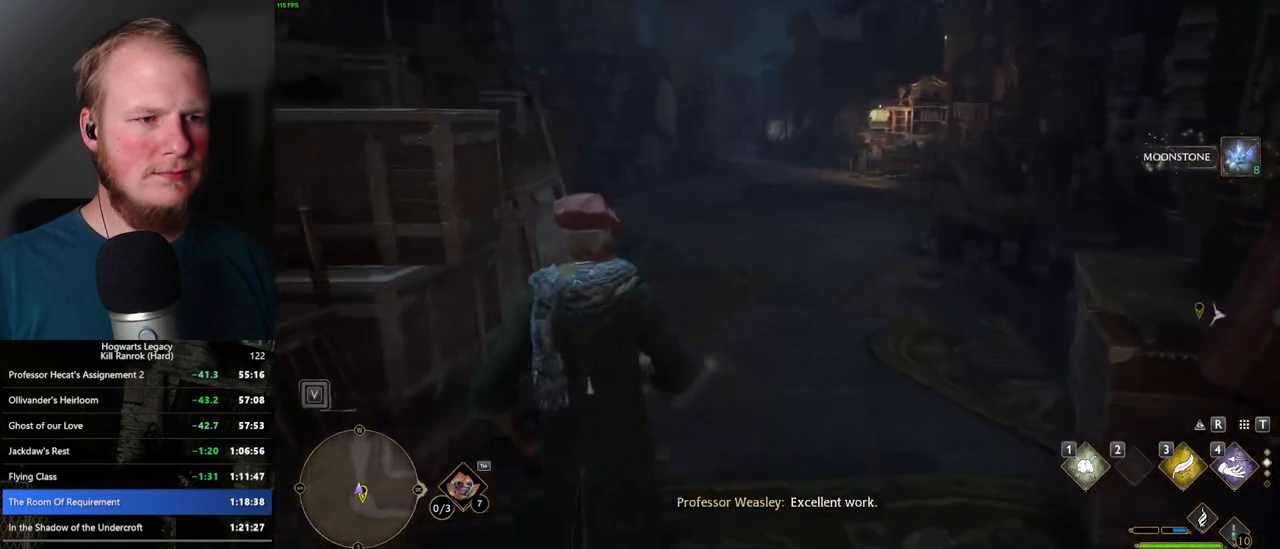
{"keys": ["w"], "mouse": [], "events": []}
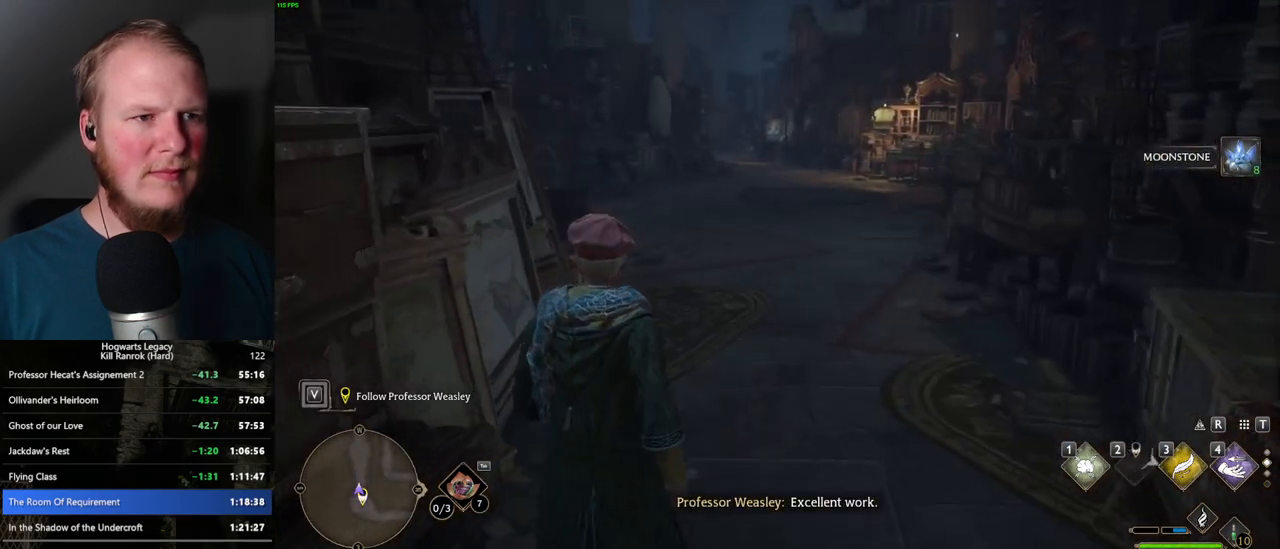
{"keys": ["w"], "mouse": [], "events": []}
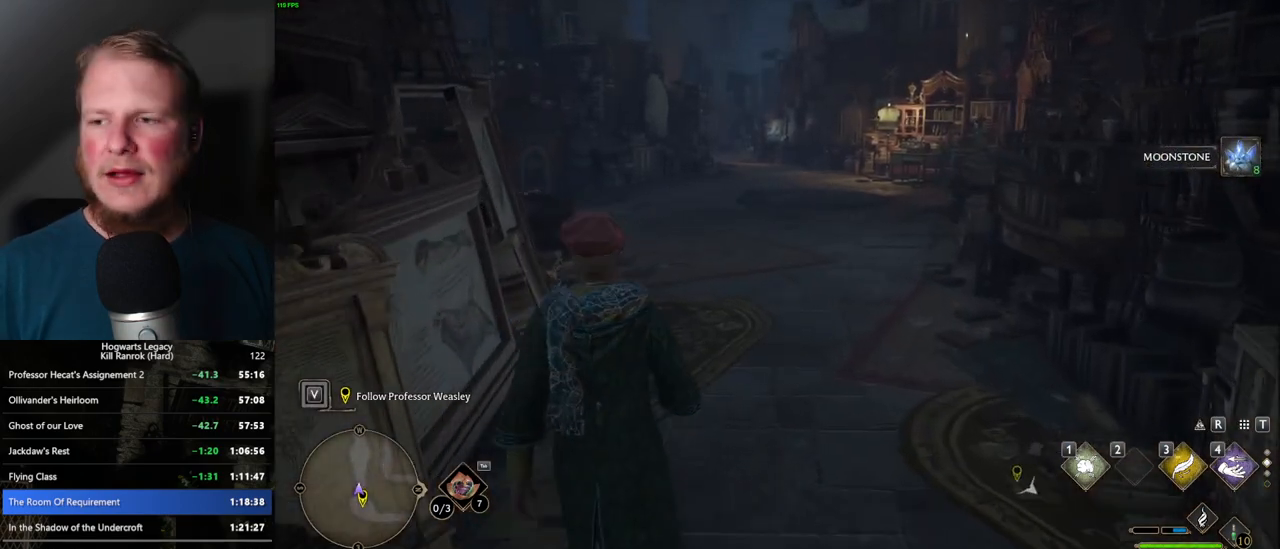
{"keys": ["w"], "mouse": [], "events": []}
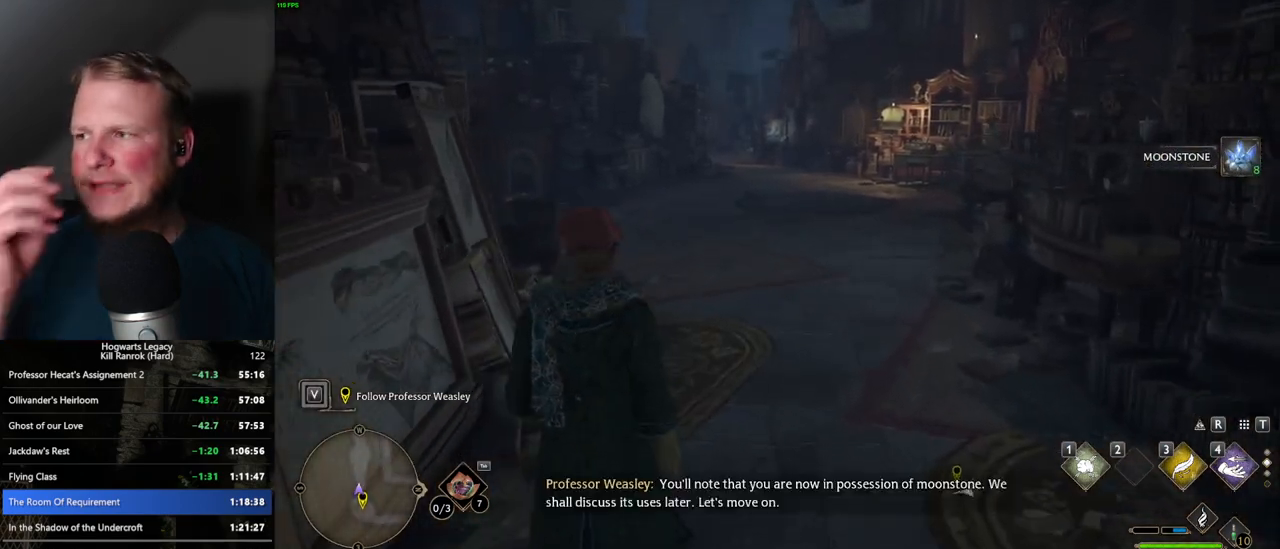
{"keys": ["w"], "mouse": [], "events": []}
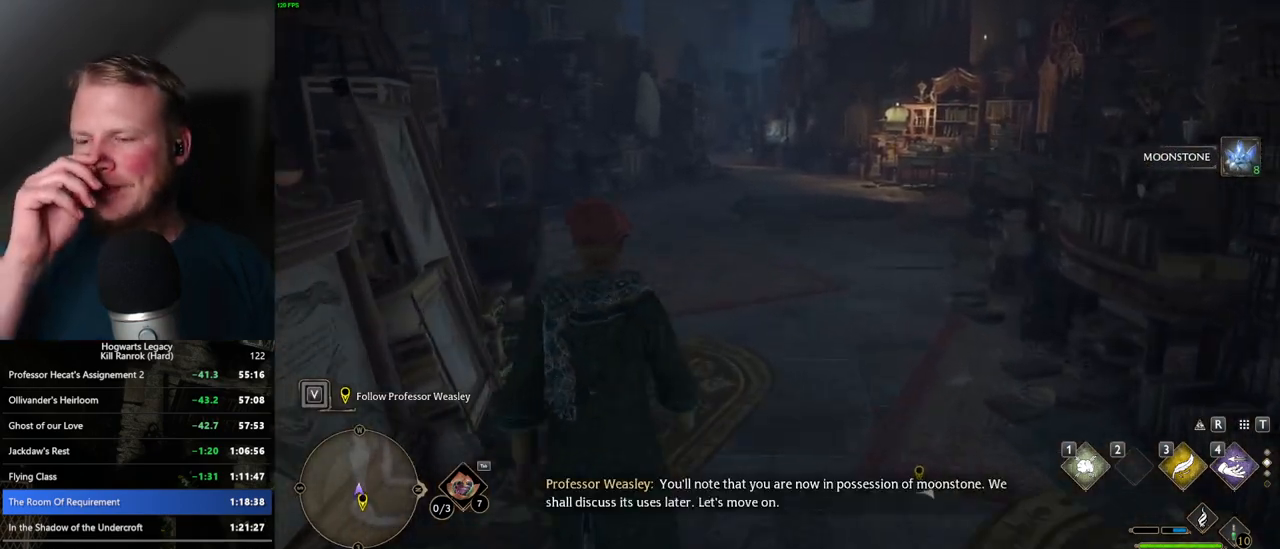
{"keys": ["w"], "mouse": [], "events": []}
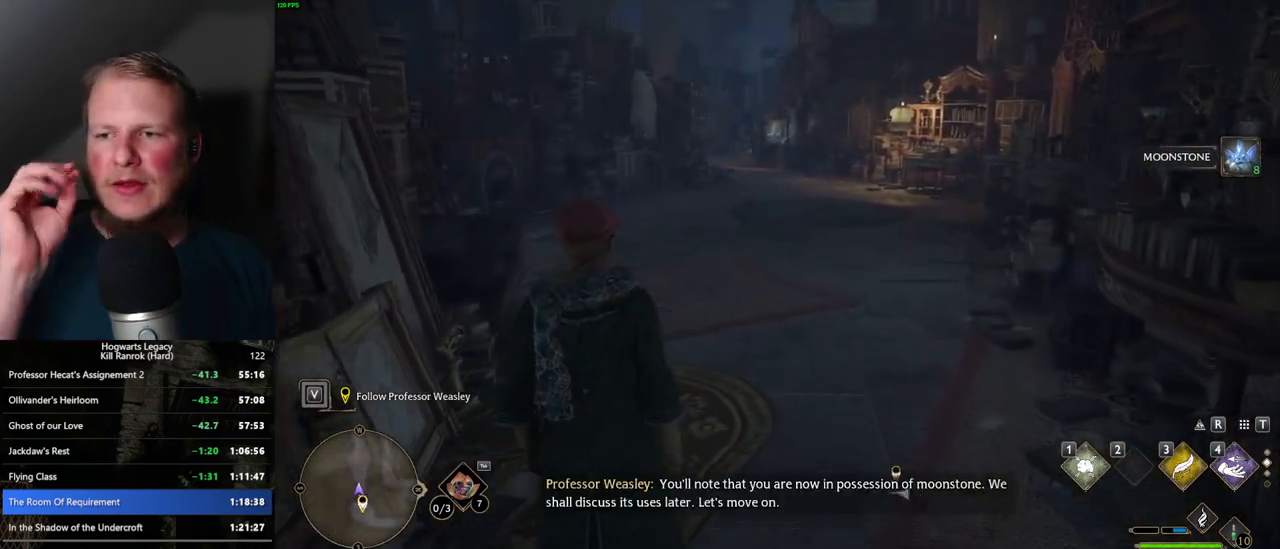
{"keys": ["w"], "mouse": [], "events": []}
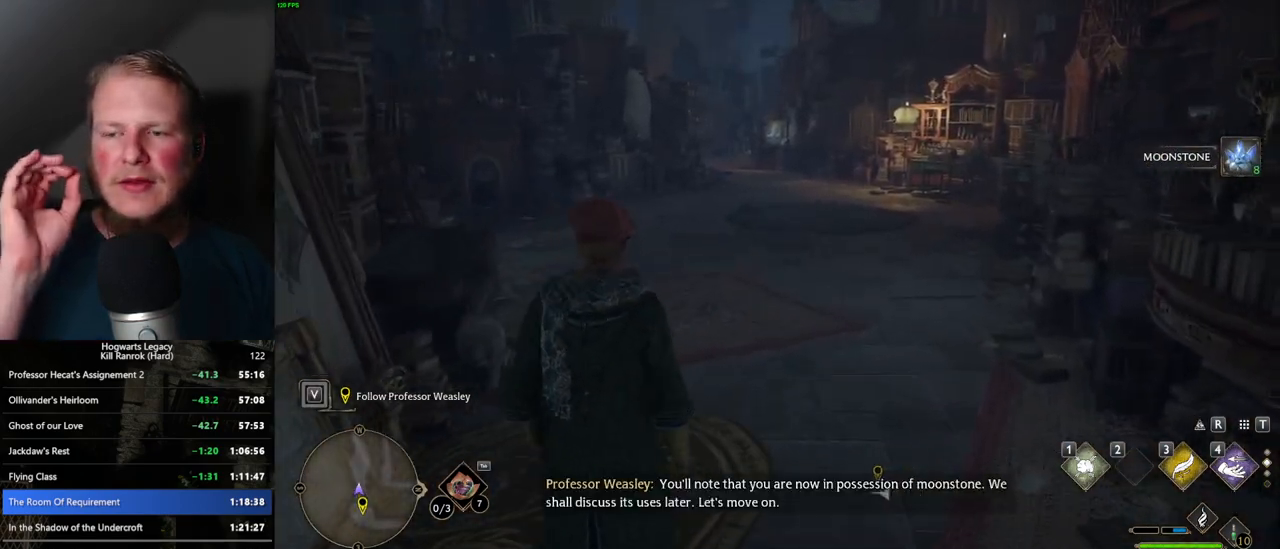
{"keys": ["w"], "mouse": [], "events": []}
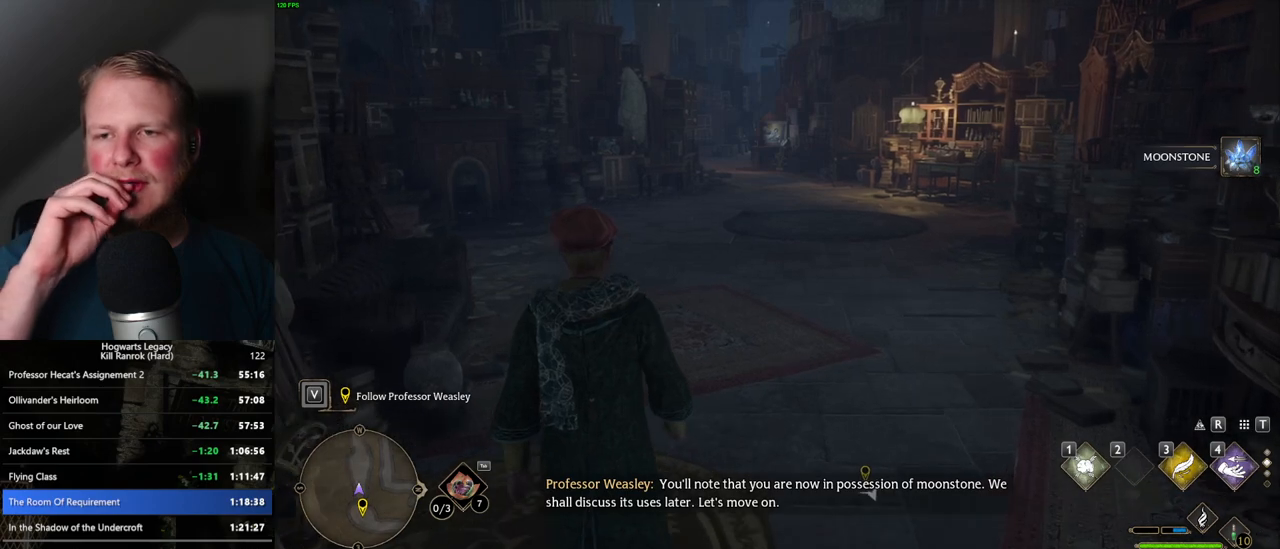
{"keys": ["w"], "mouse": [], "events": []}
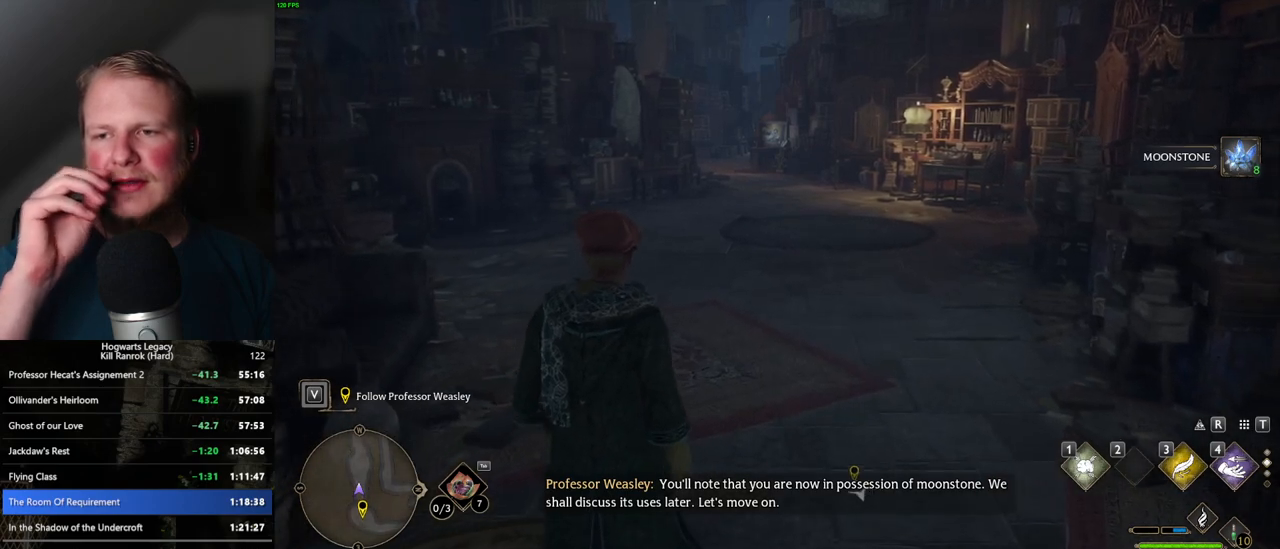
{"keys": ["w"], "mouse": [], "events": []}
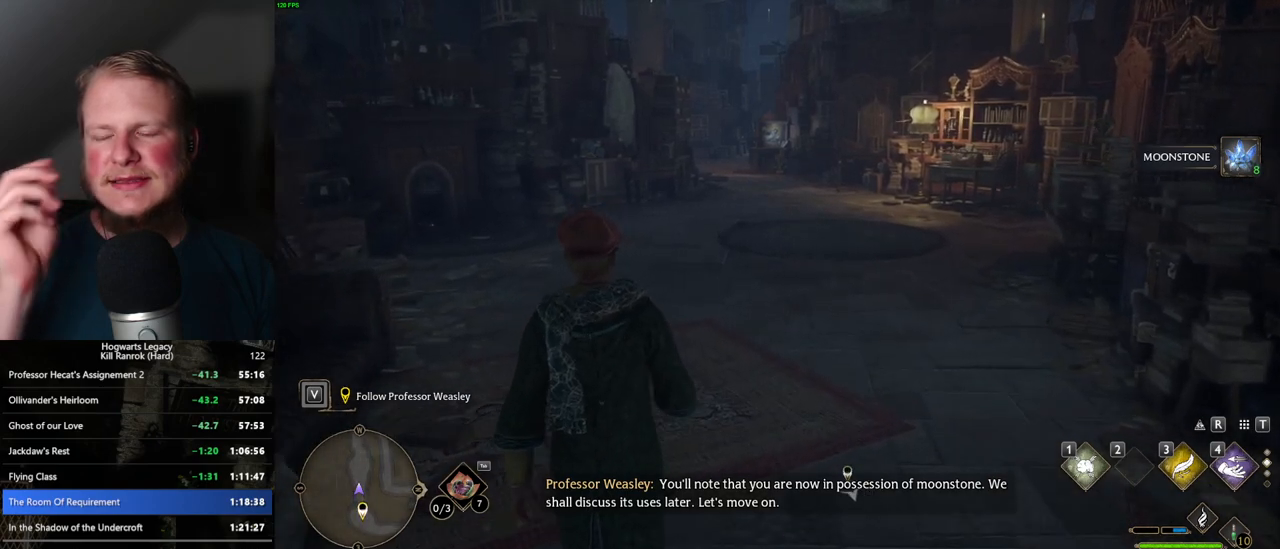
{"keys": ["w"], "mouse": [], "events": []}
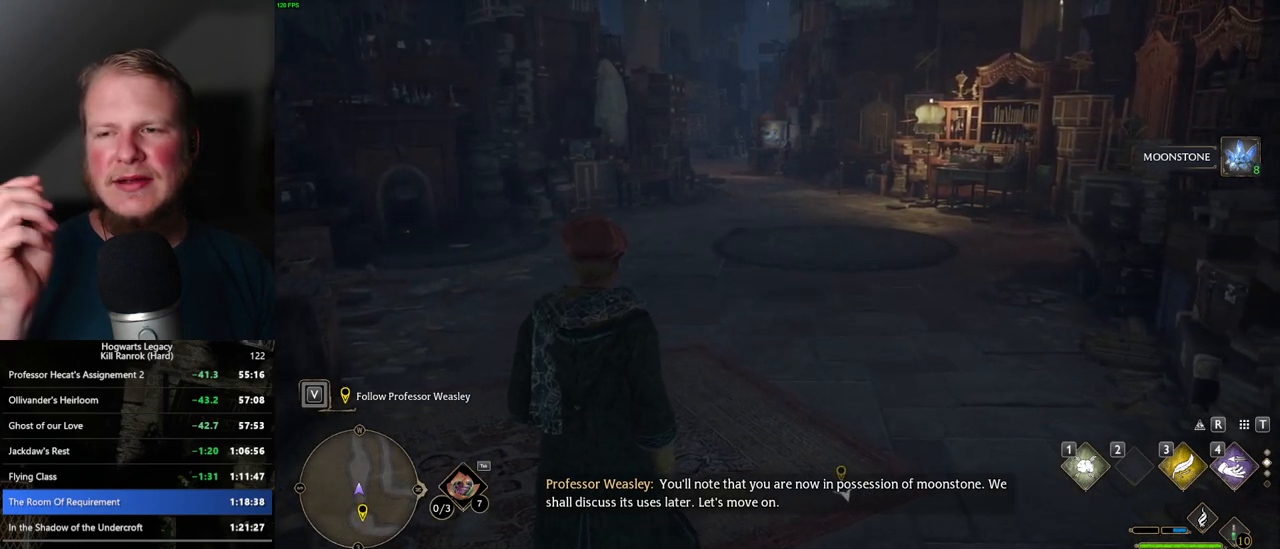
{"keys": ["w"], "mouse": [], "events": []}
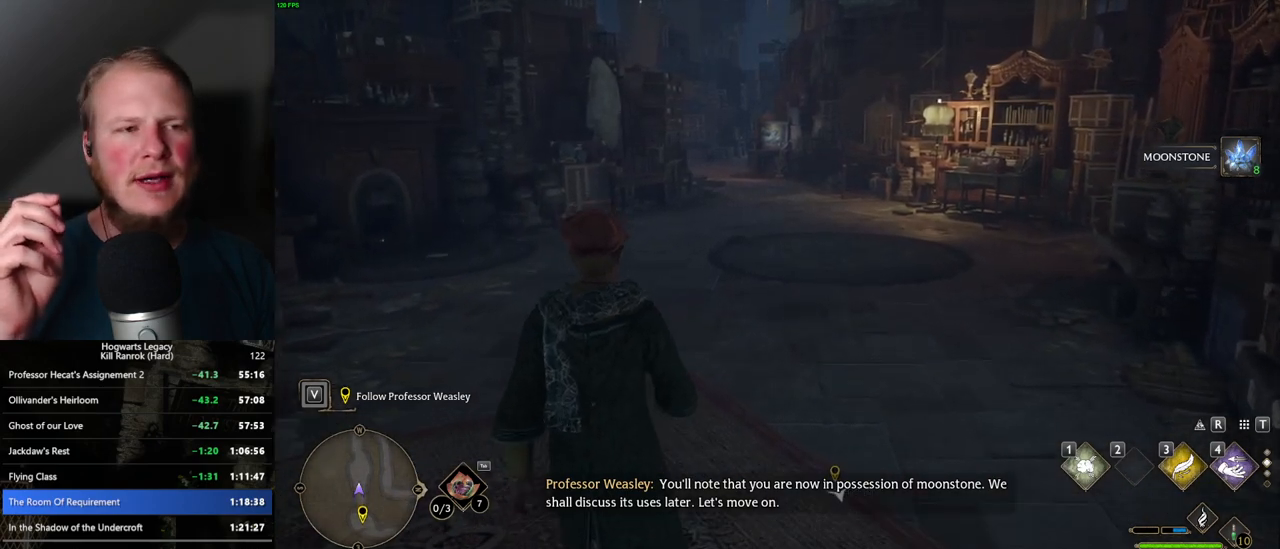
{"keys": ["w"], "mouse": [], "events": []}
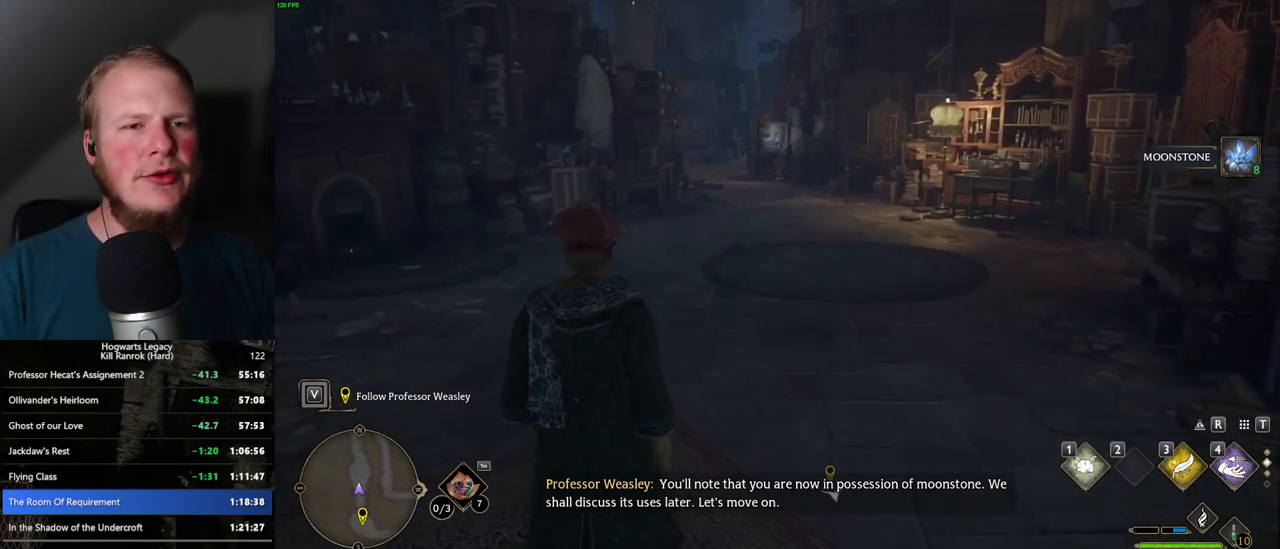
{"keys": ["w"], "mouse": [], "events": []}
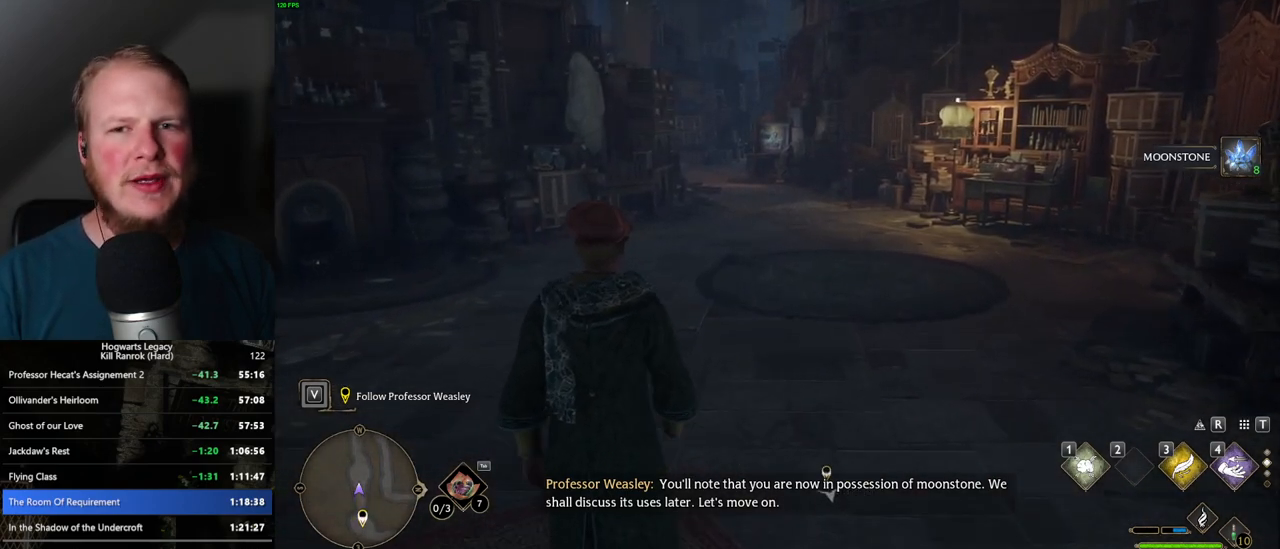
{"keys": ["w"], "mouse": [], "events": []}
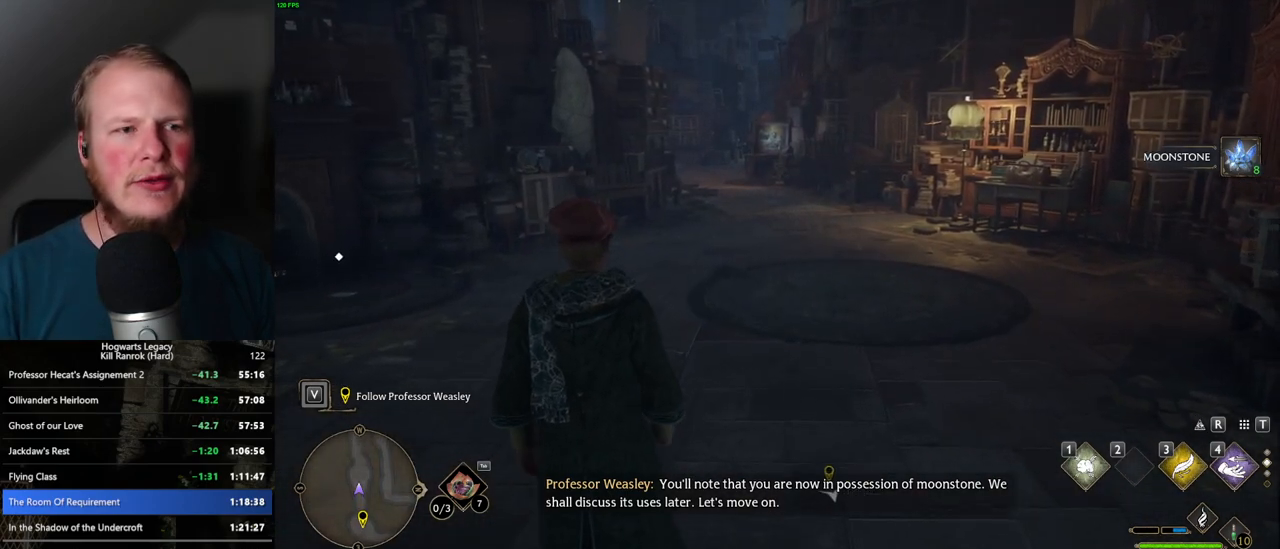
{"keys": ["w"], "mouse": [], "events": []}
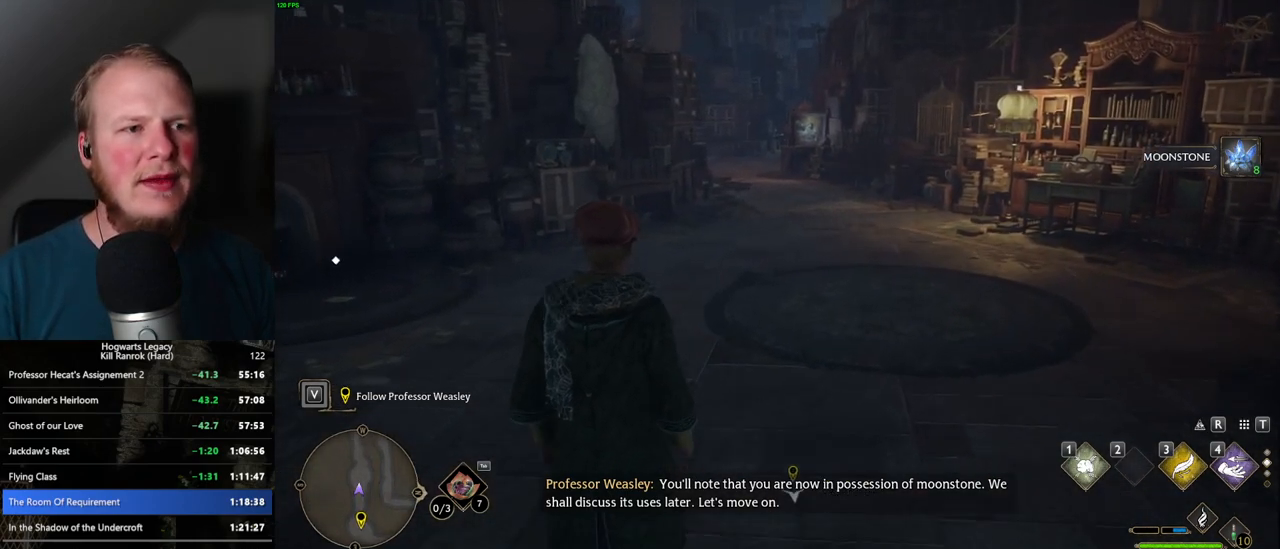
{"keys": ["w"], "mouse": [], "events": []}